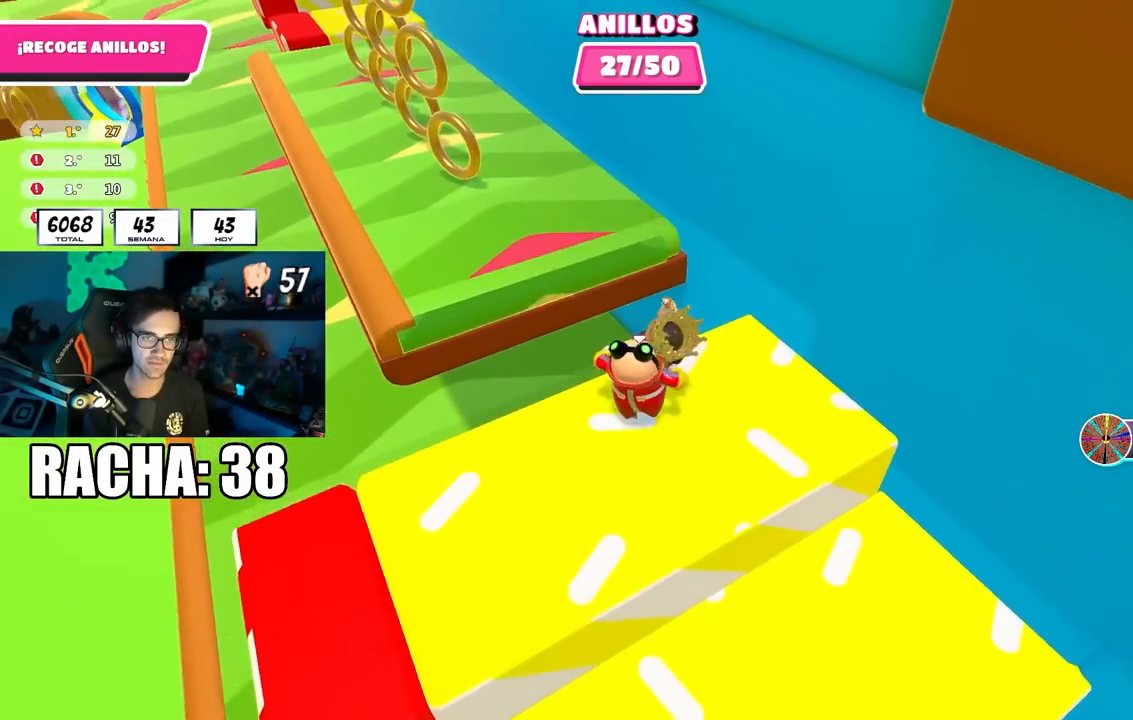
Gameplay with a controller (PlayStation layout); each line is a JSON object with the inputs held at the frame after it. "events" lists button and stick changes between this image and that frame as [ms after this image, input, new state], when the widget could be followed in between. Not read: L1.
{"buttons": [], "left_stick": "up", "right_stick": "down-right"}
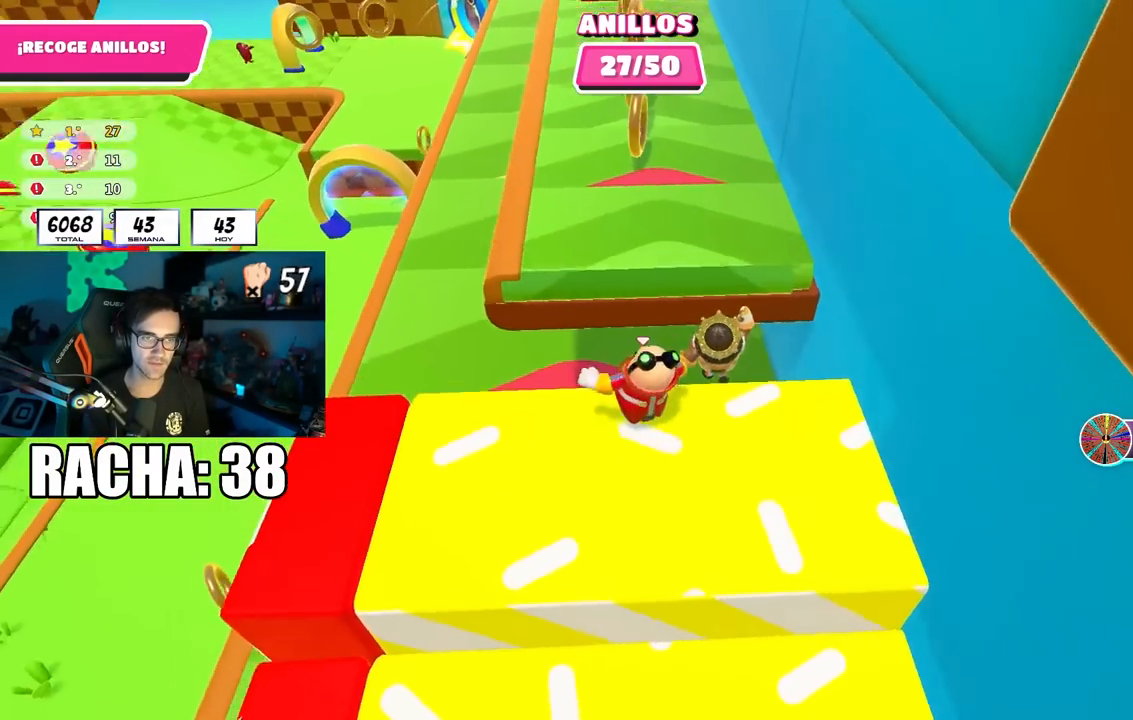
{"buttons": [], "left_stick": "up", "right_stick": "up", "events": [[50, "right_stick", "center"], [150, "CROSS", "down"], [300, "CROSS", "up"], [383, "right_stick", "up"]]}
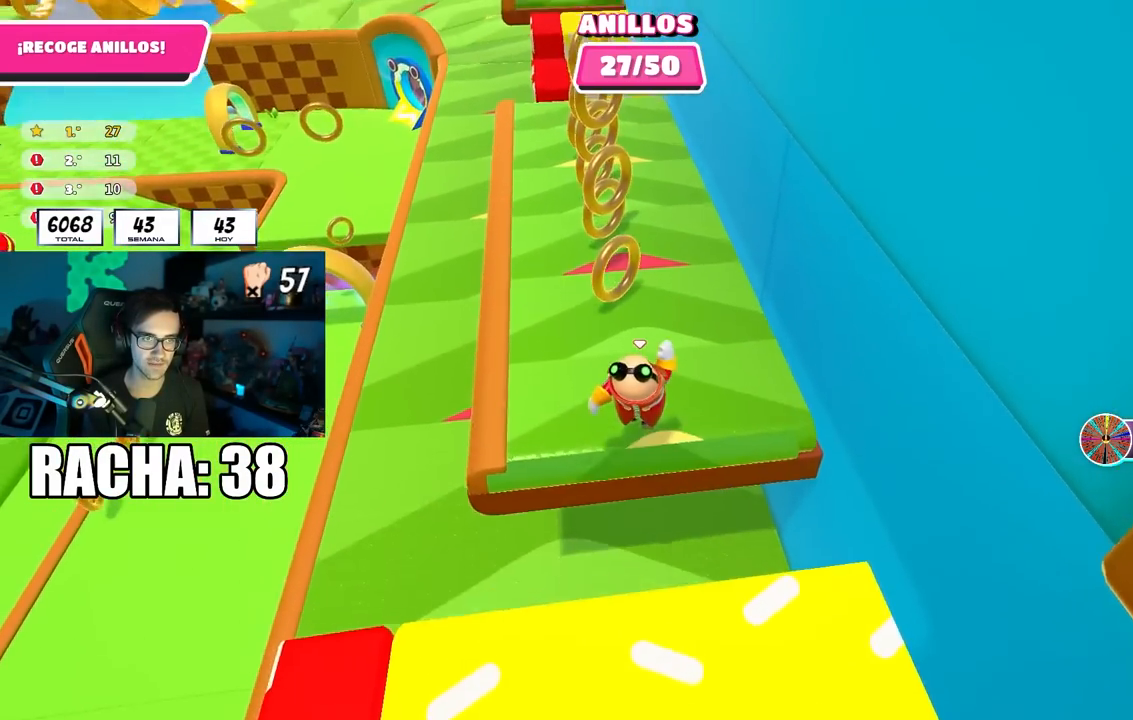
{"buttons": ["CROSS"], "left_stick": "up", "right_stick": "center", "events": [[100, "right_stick", "center"], [317, "CROSS", "down"]]}
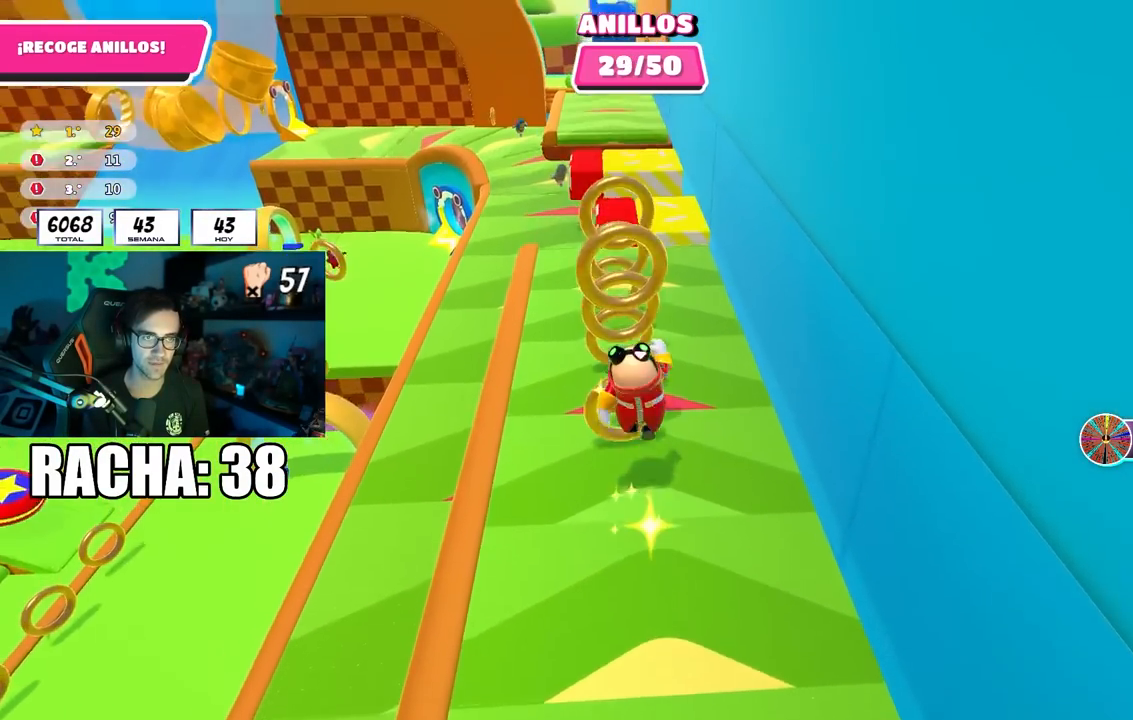
{"buttons": [], "left_stick": "right", "right_stick": "down", "events": [[117, "CROSS", "up"], [317, "left_stick", "right"], [383, "right_stick", "down"]]}
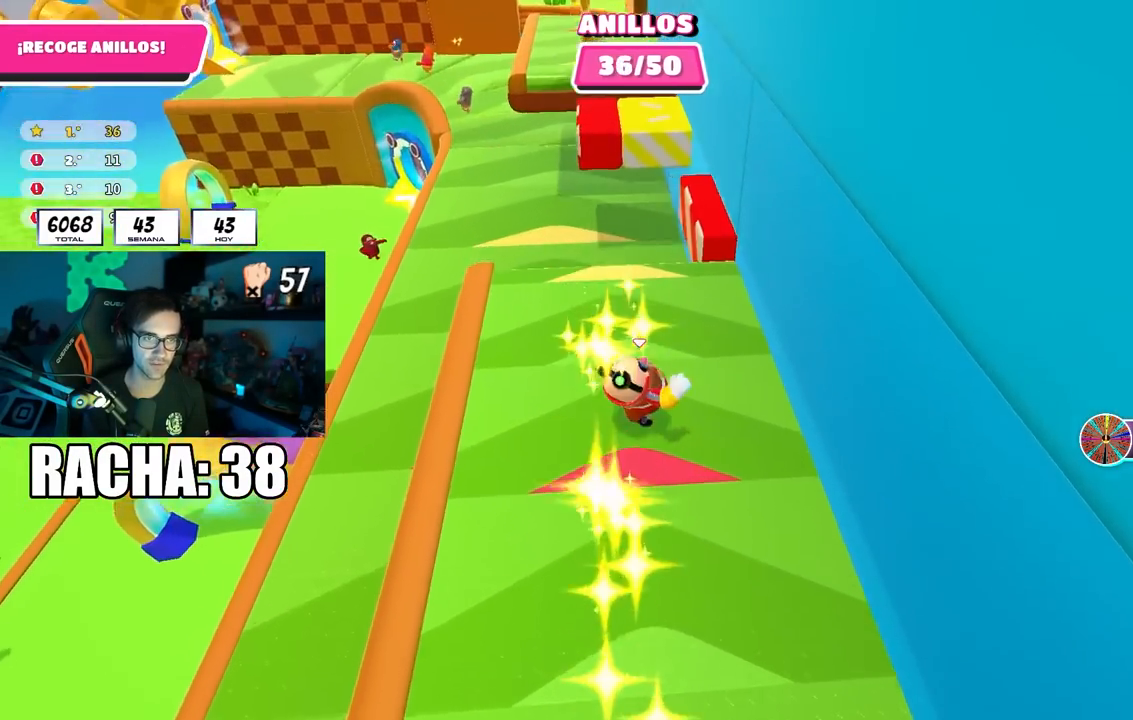
{"buttons": [], "left_stick": "down-left", "right_stick": "center", "events": [[33, "right_stick", "center"], [217, "CROSS", "down"], [333, "CROSS", "up"], [383, "left_stick", "down-left"]]}
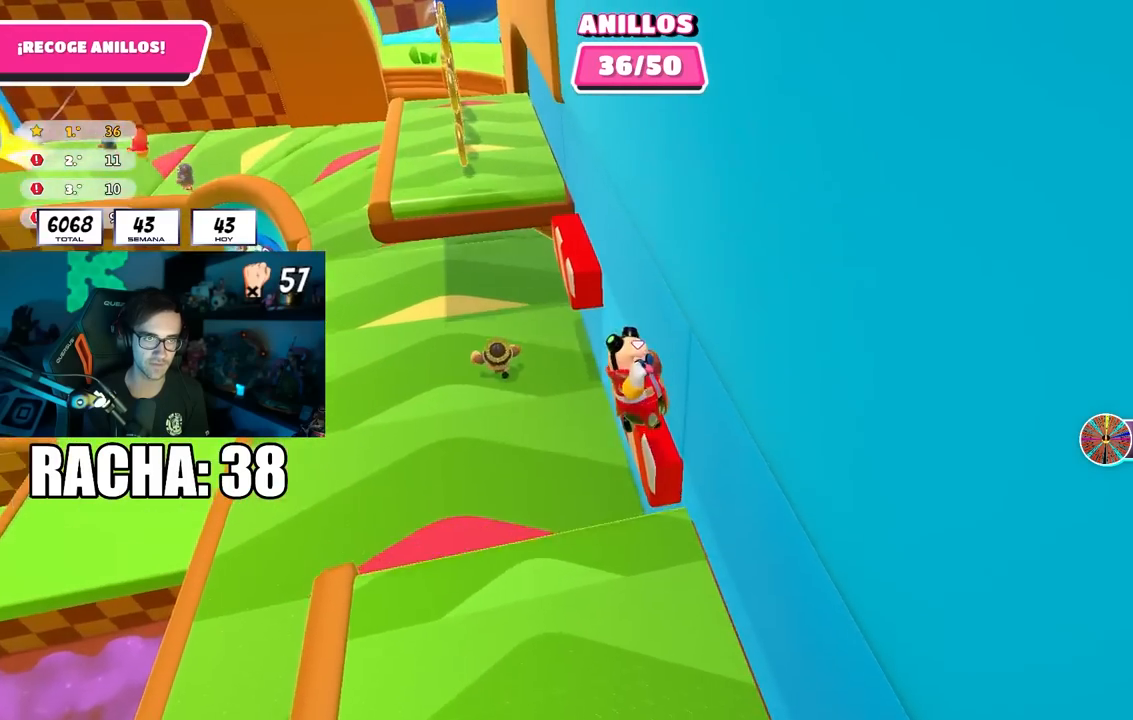
{"buttons": [], "left_stick": "up", "right_stick": "center", "events": [[67, "left_stick", "down-right"], [233, "left_stick", "up"], [300, "right_stick", "down"], [467, "right_stick", "center"]]}
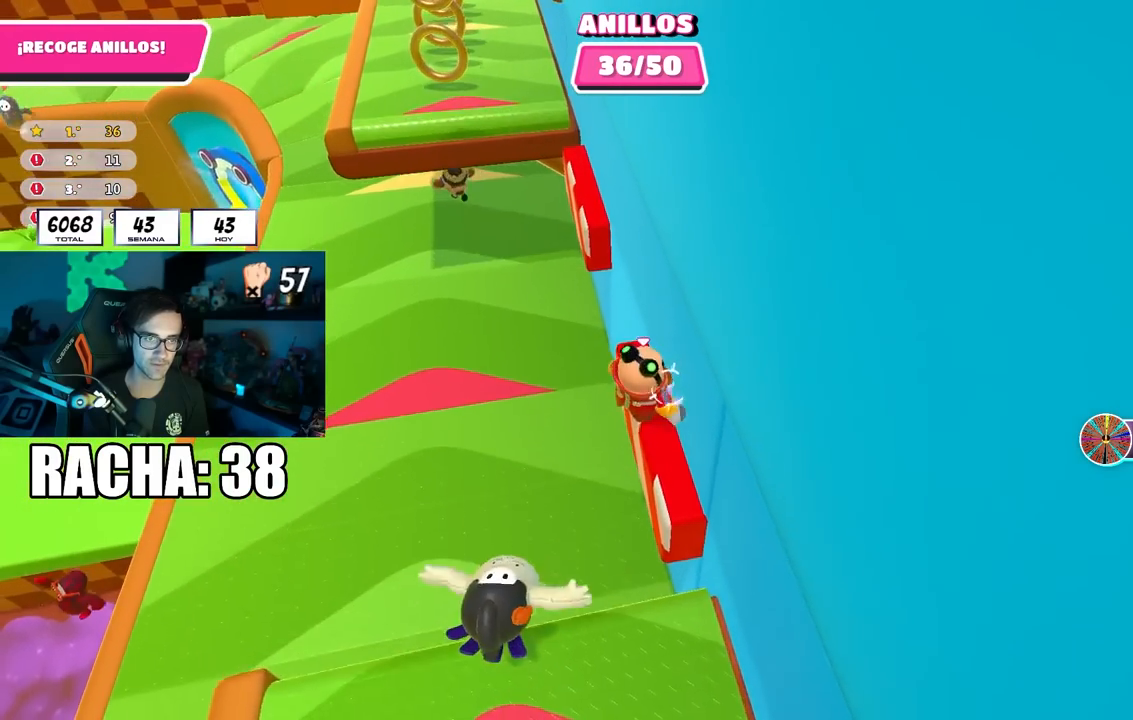
{"buttons": [], "left_stick": "up", "right_stick": "center", "events": [[233, "CROSS", "down"], [417, "CROSS", "up"]]}
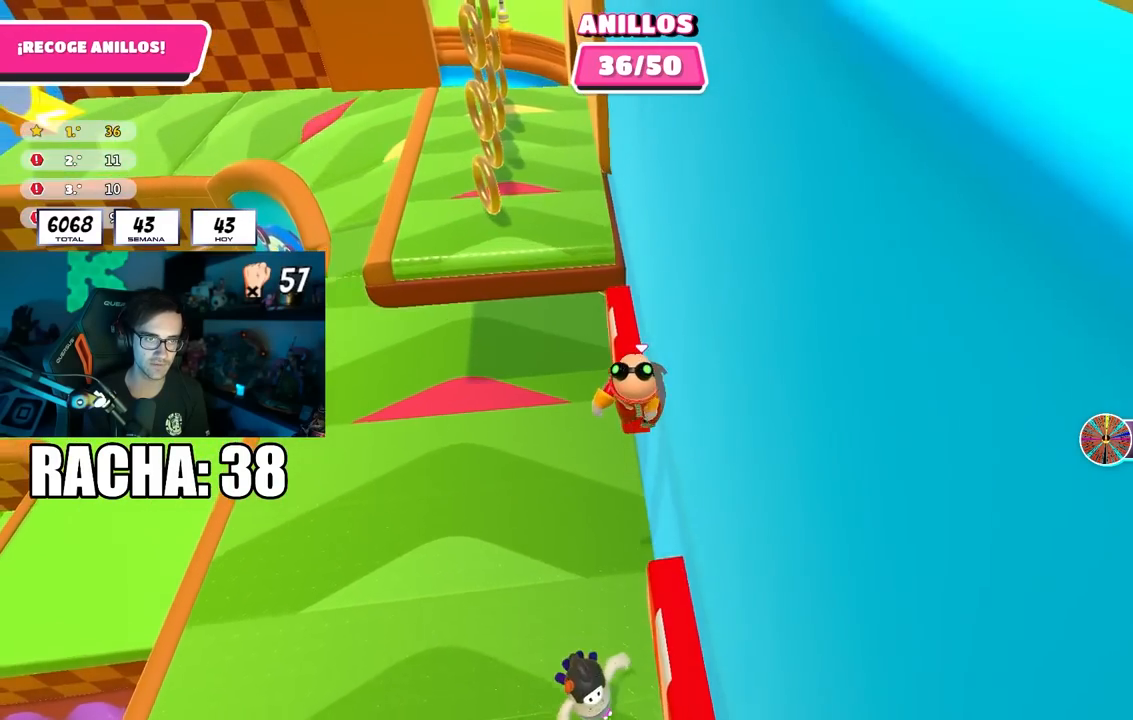
{"buttons": [], "left_stick": "up", "right_stick": "center", "events": [[233, "right_stick", "up"], [367, "right_stick", "center"]]}
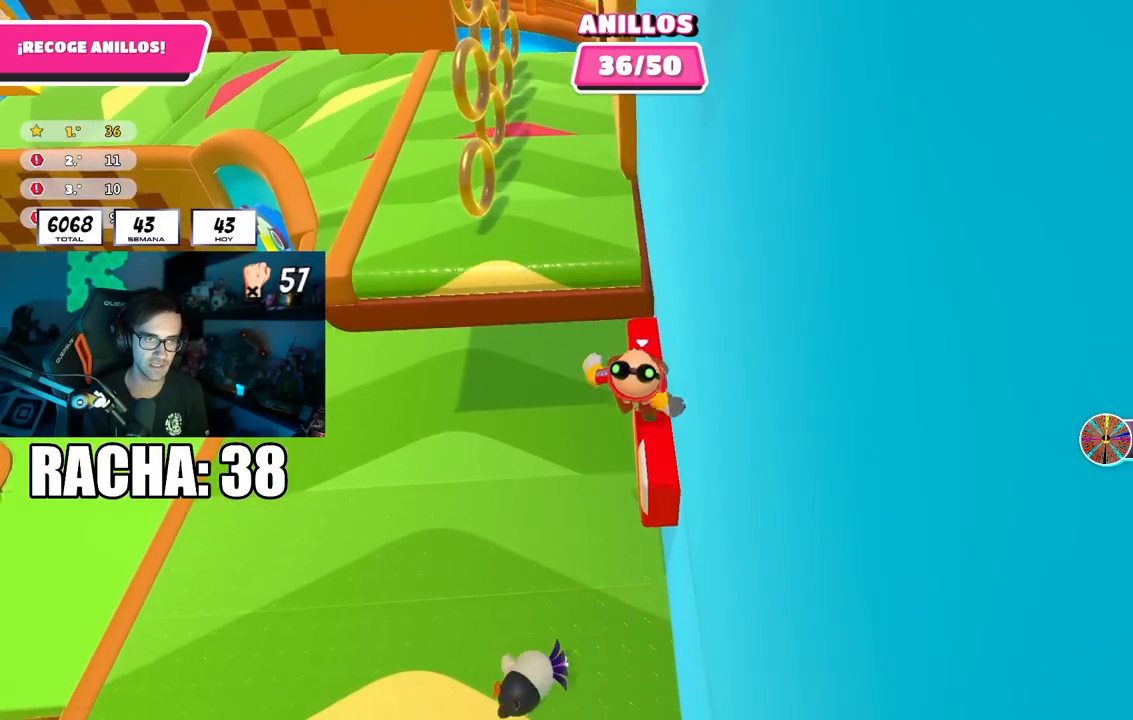
{"buttons": [], "left_stick": "up-left", "right_stick": "center", "events": [[17, "left_stick", "up-left"], [150, "CROSS", "down"], [333, "CROSS", "up"]]}
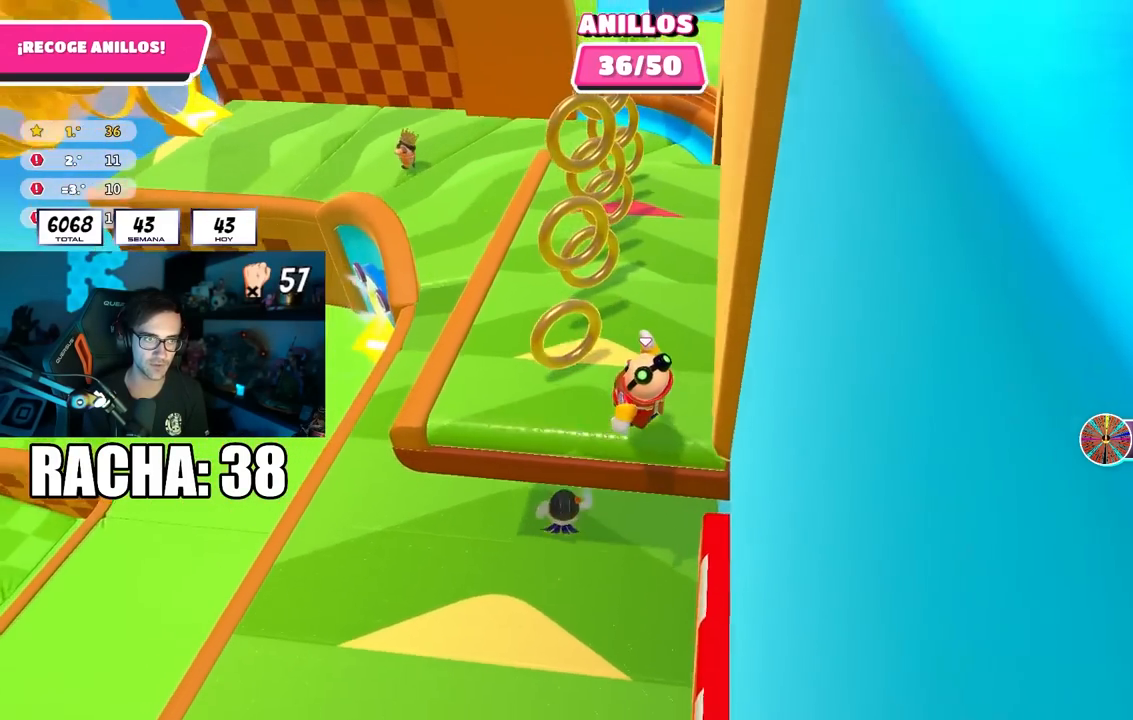
{"buttons": [], "left_stick": "up", "right_stick": "center", "events": [[50, "left_stick", "up"], [250, "CROSS", "down"], [500, "CROSS", "up"]]}
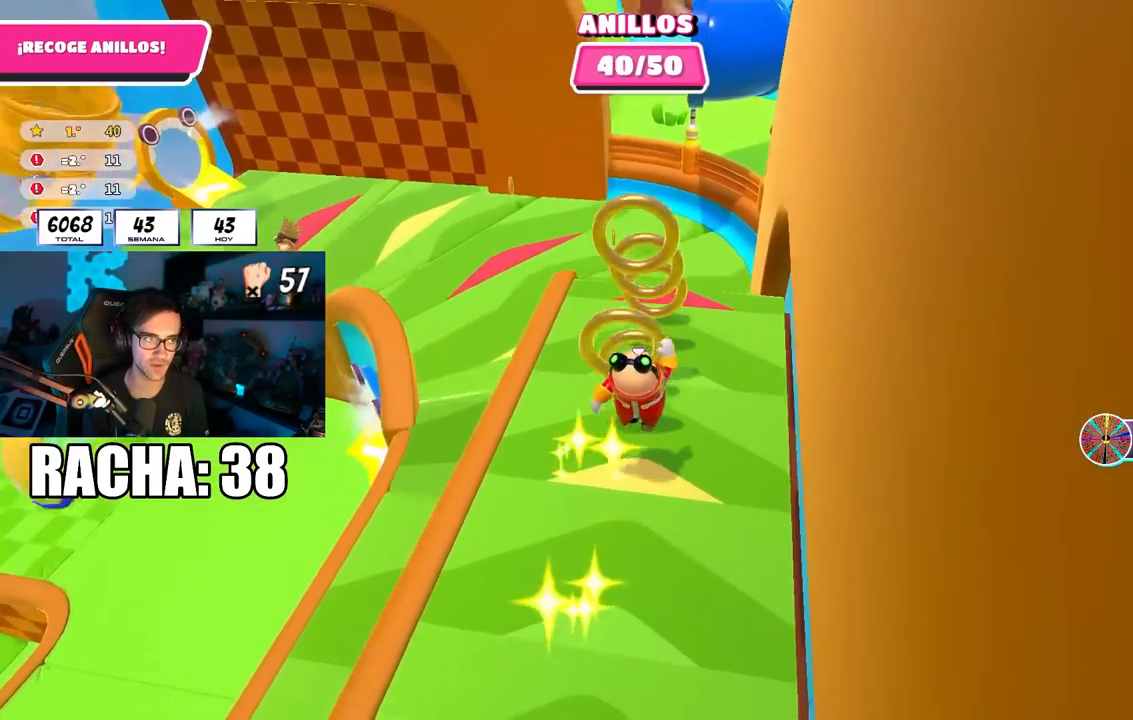
{"buttons": [], "left_stick": "up", "right_stick": "down-left", "events": [[150, "right_stick", "up"], [233, "right_stick", "center"], [317, "left_stick", "up-left"], [467, "left_stick", "up"], [467, "right_stick", "down-left"]]}
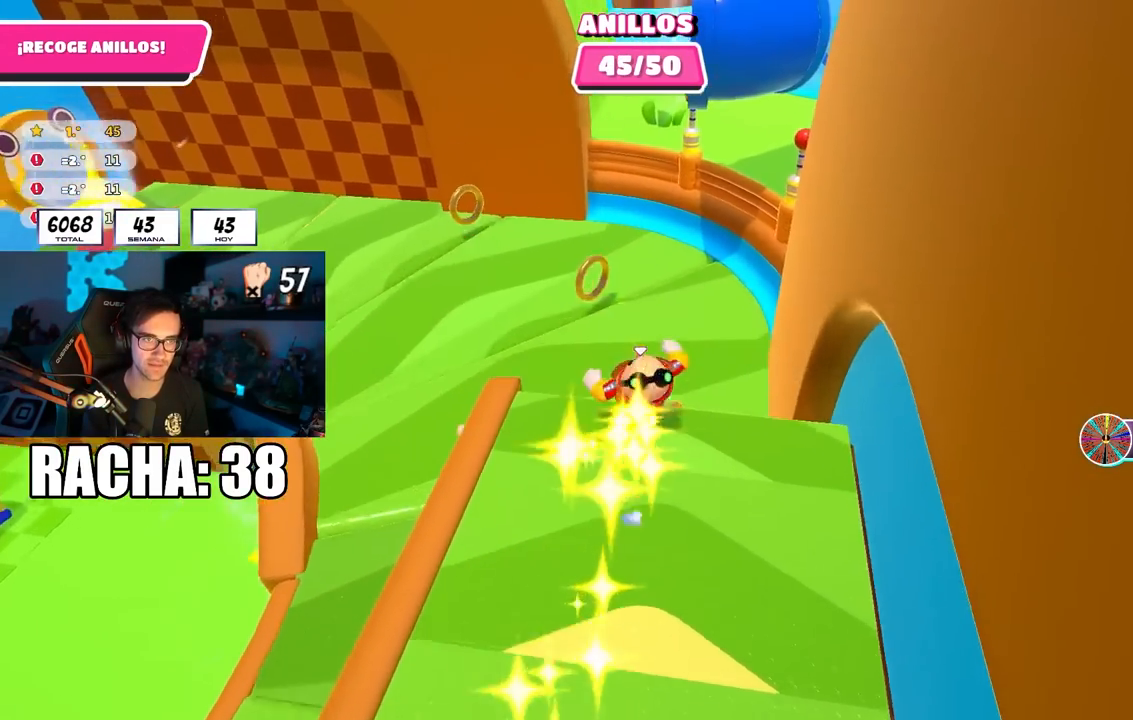
{"buttons": [], "left_stick": "up", "right_stick": "up-left", "events": [[83, "right_stick", "center"], [267, "right_stick", "up-left"]]}
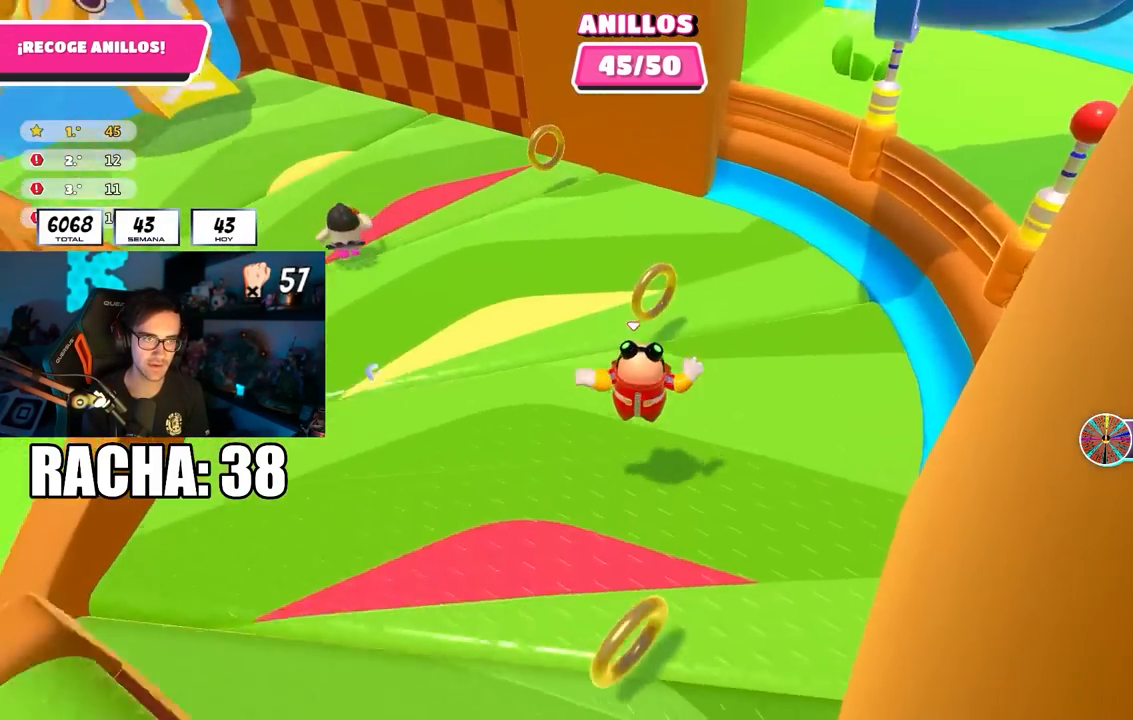
{"buttons": [], "left_stick": "up", "right_stick": "center", "events": [[367, "right_stick", "center"]]}
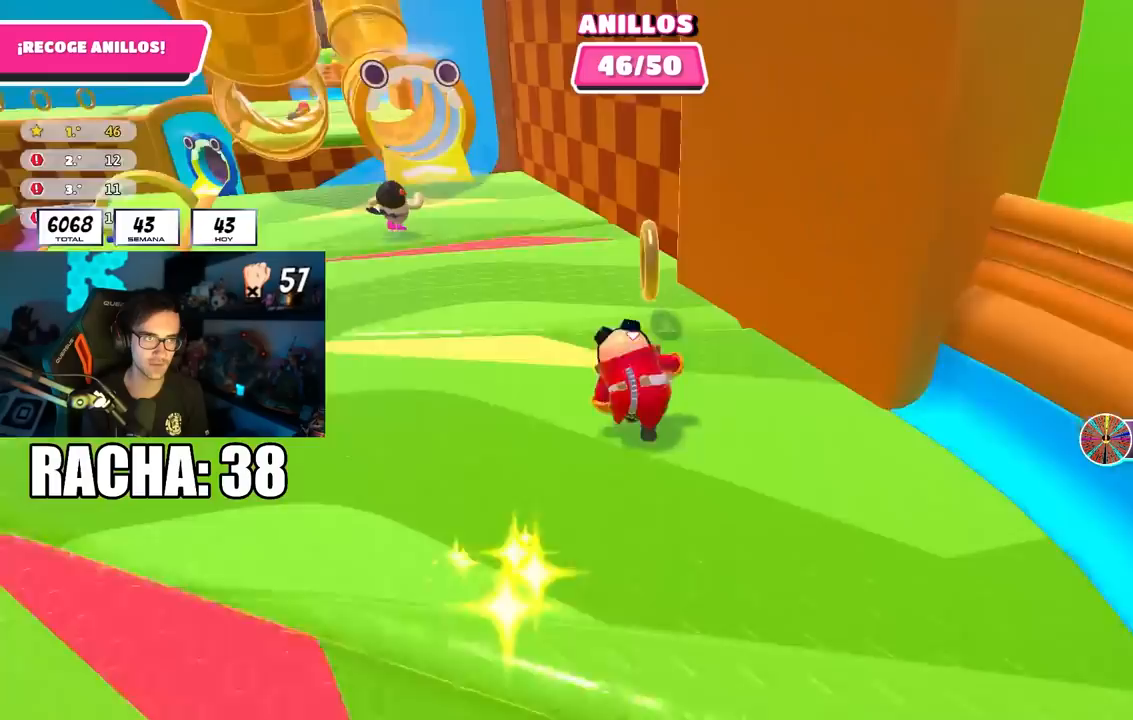
{"buttons": [], "left_stick": "up-left", "right_stick": "center", "events": [[17, "right_stick", "left"], [117, "left_stick", "up-left"], [233, "right_stick", "center"]]}
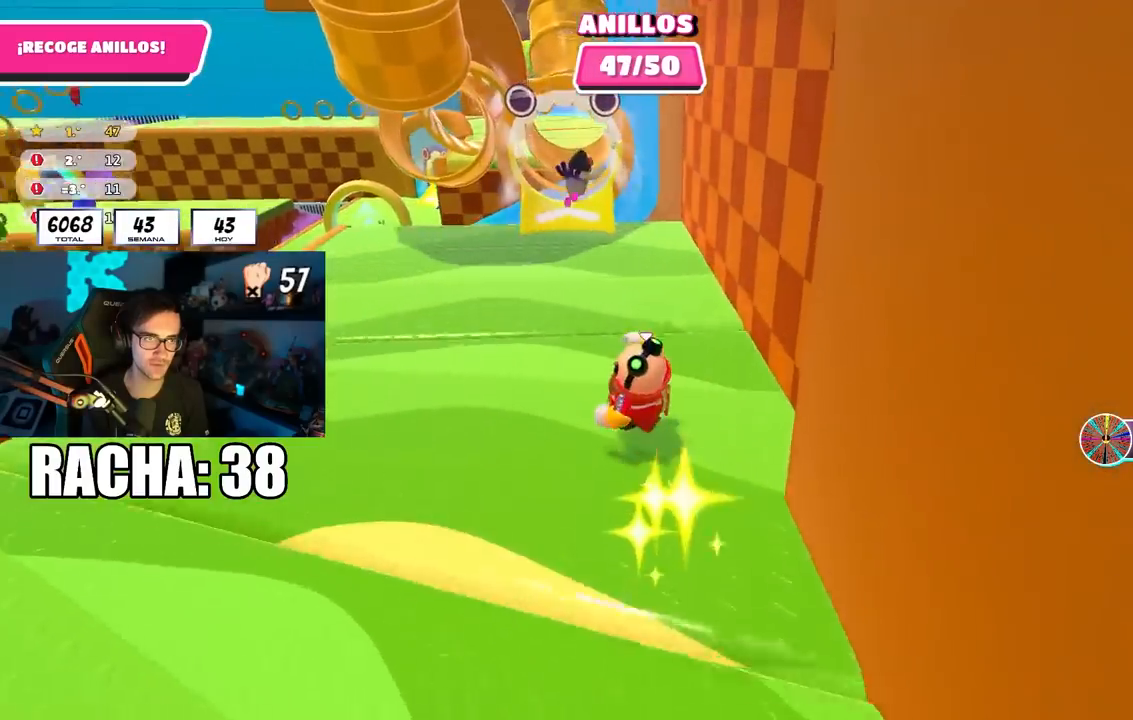
{"buttons": [], "left_stick": "up", "right_stick": "center", "events": [[167, "left_stick", "up"], [350, "right_stick", "up"], [483, "right_stick", "center"]]}
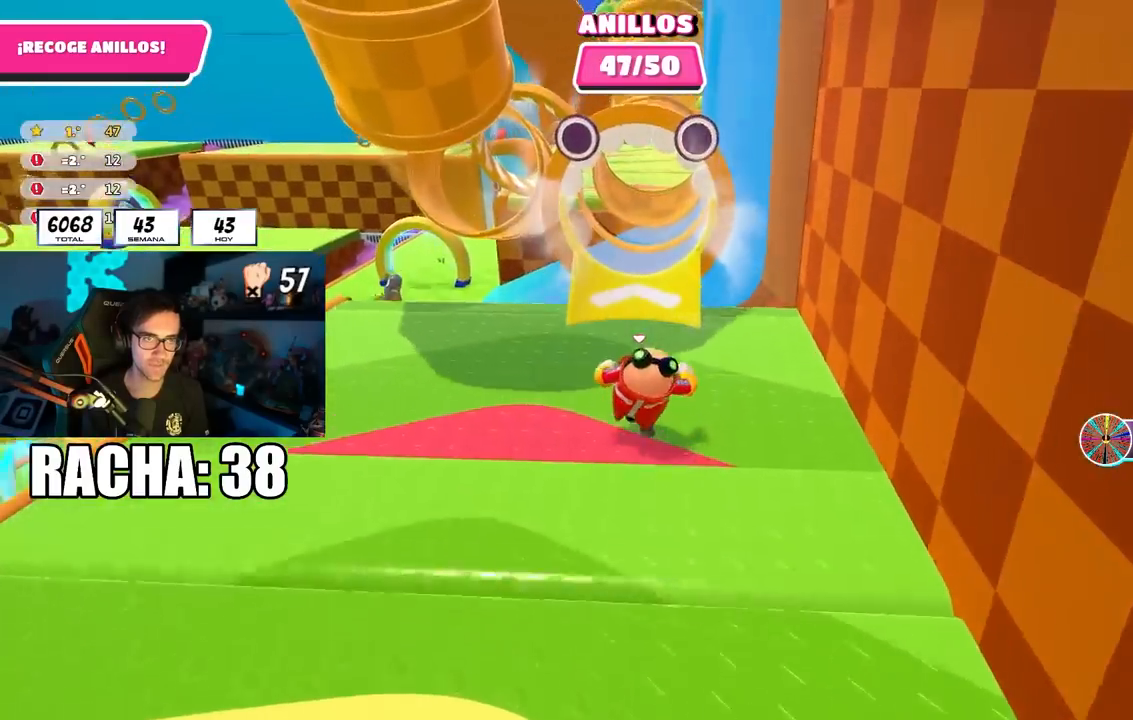
{"buttons": [], "left_stick": "down-right", "right_stick": "up", "events": [[200, "right_stick", "up"], [350, "right_stick", "center"], [433, "left_stick", "down-right"], [500, "right_stick", "up"]]}
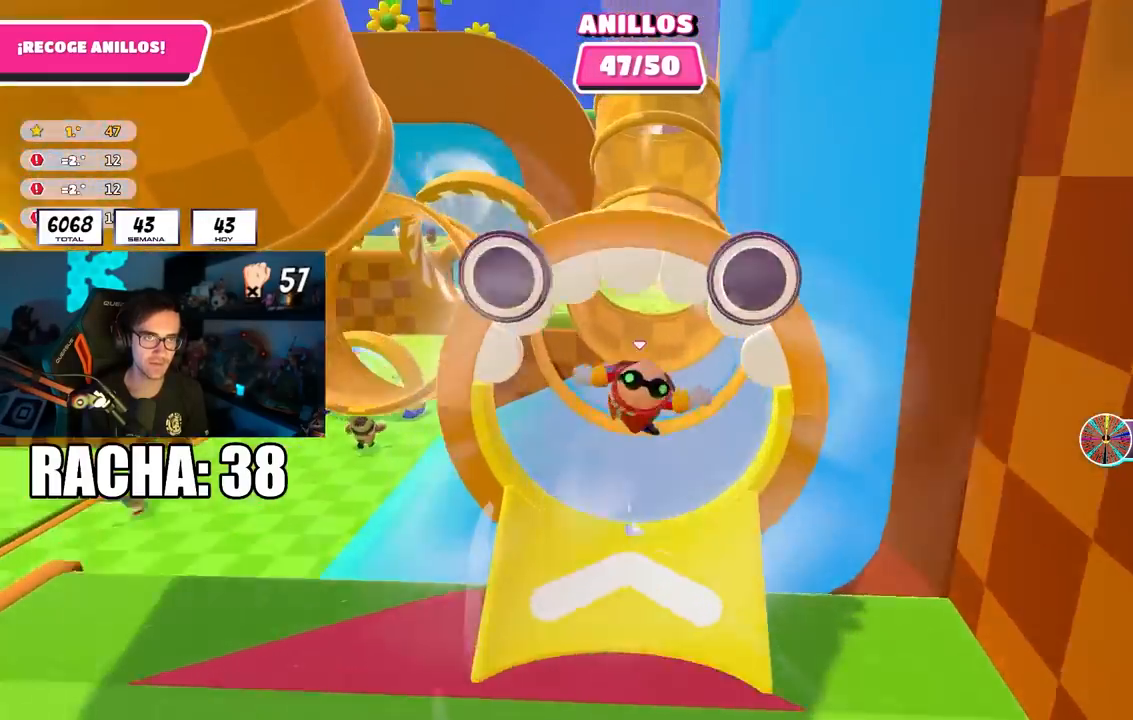
{"buttons": [], "left_stick": "down", "right_stick": "center", "events": [[33, "left_stick", "down"], [117, "right_stick", "center"], [300, "right_stick", "up"], [450, "right_stick", "center"]]}
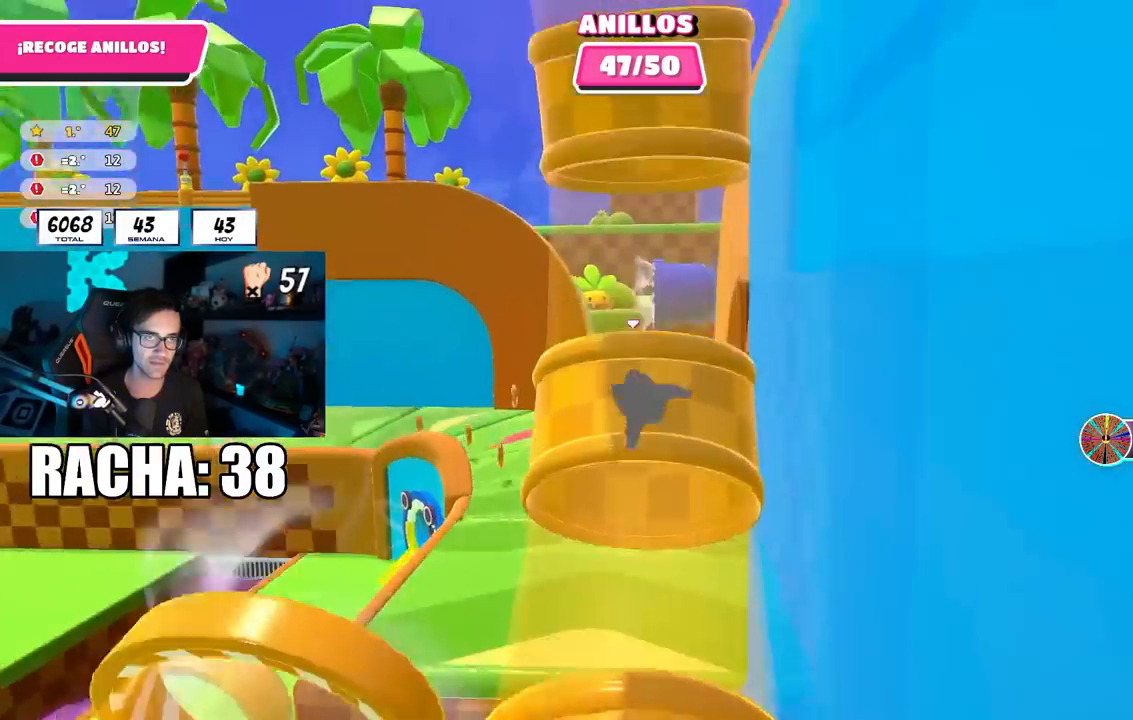
{"buttons": [], "left_stick": "up-right", "right_stick": "center", "events": [[33, "left_stick", "center"], [133, "right_stick", "up"], [267, "right_stick", "center"], [383, "left_stick", "up-right"]]}
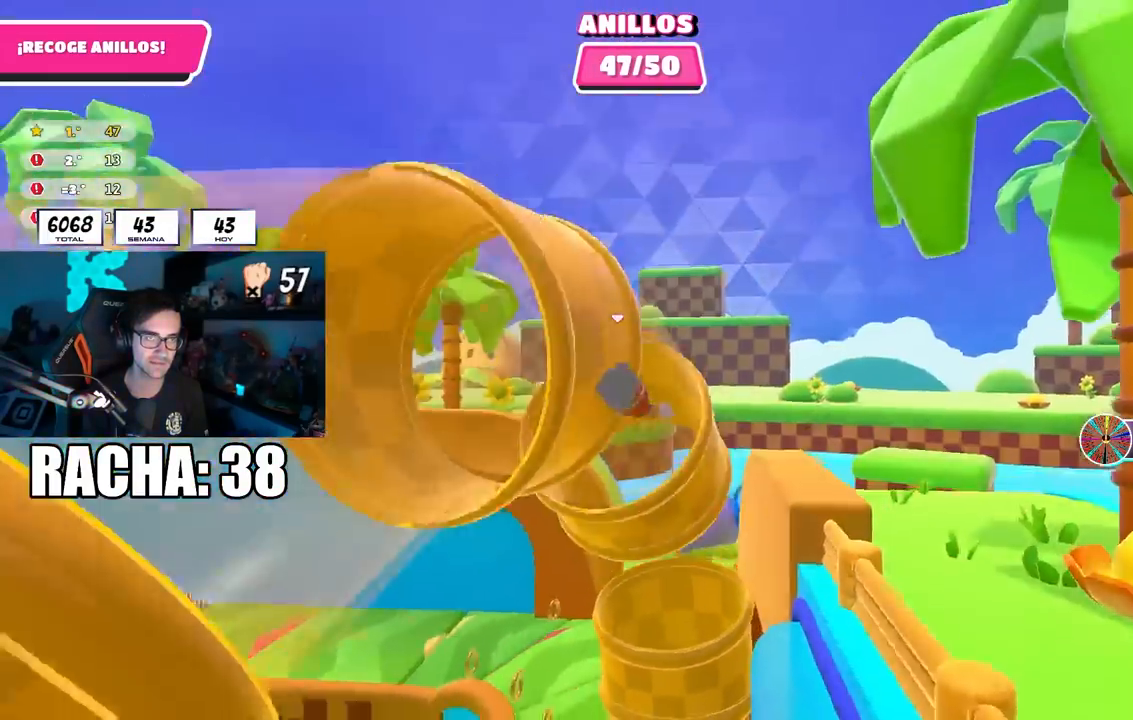
{"buttons": [], "left_stick": "center", "right_stick": "up", "events": [[83, "left_stick", "center"], [383, "right_stick", "up"]]}
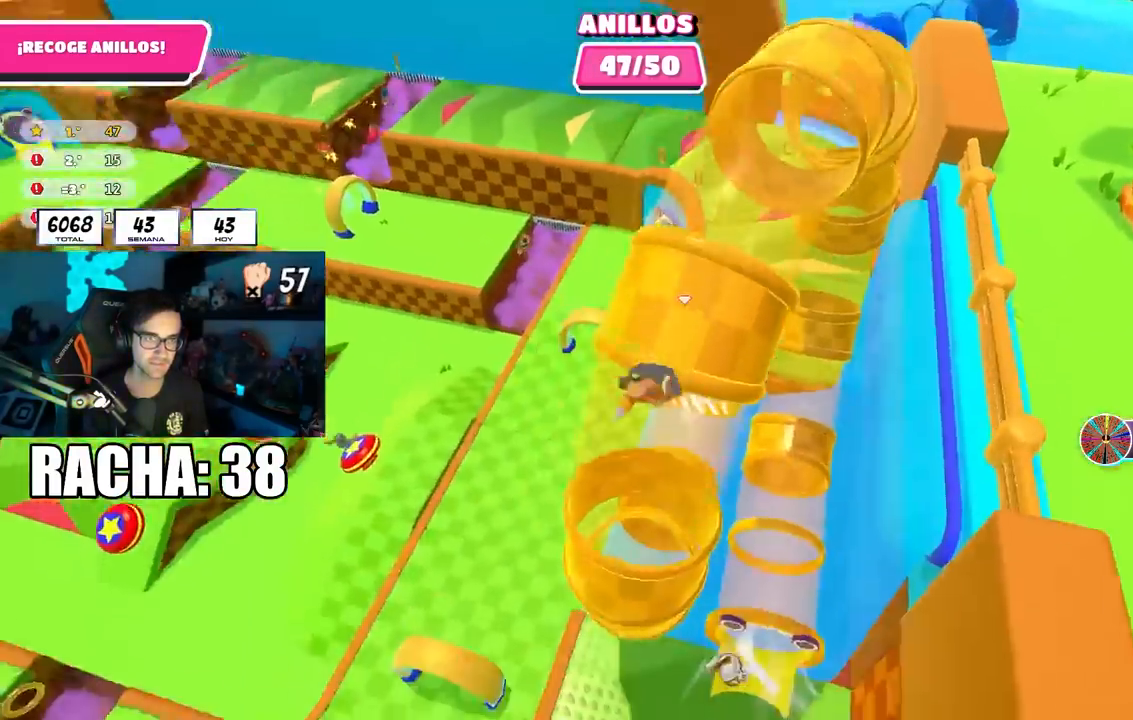
{"buttons": [], "left_stick": "center", "right_stick": "center", "events": [[50, "right_stick", "center"], [183, "right_stick", "up"], [367, "right_stick", "center"]]}
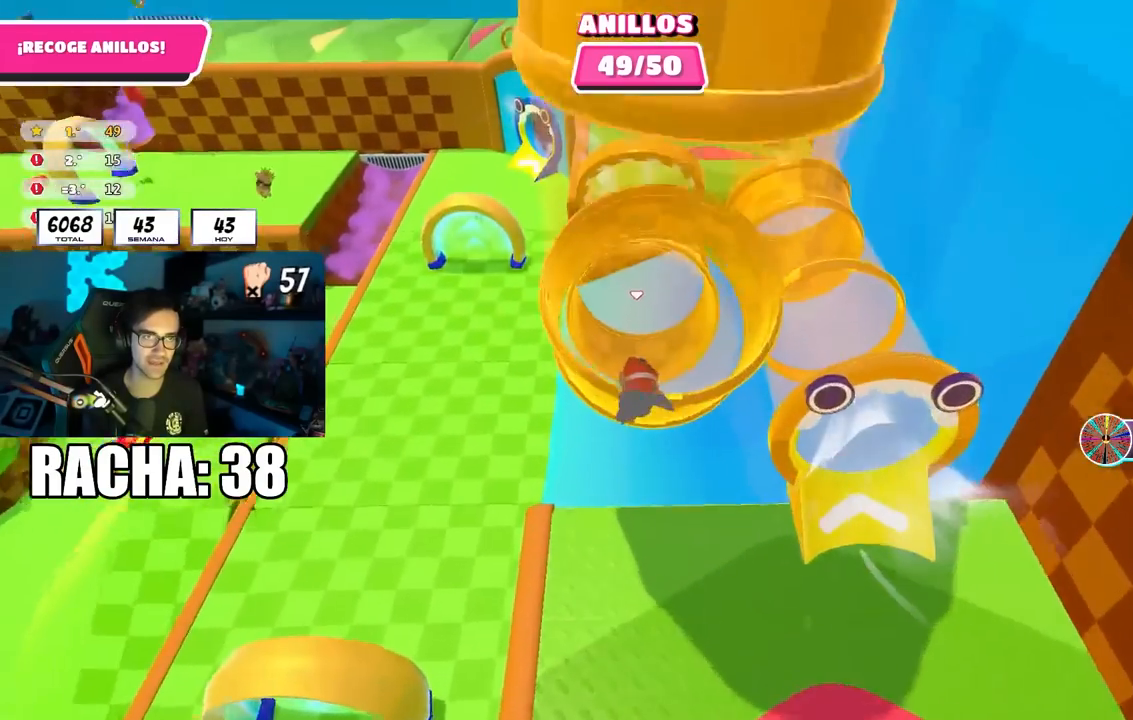
{"buttons": [], "left_stick": "center", "right_stick": "center", "events": []}
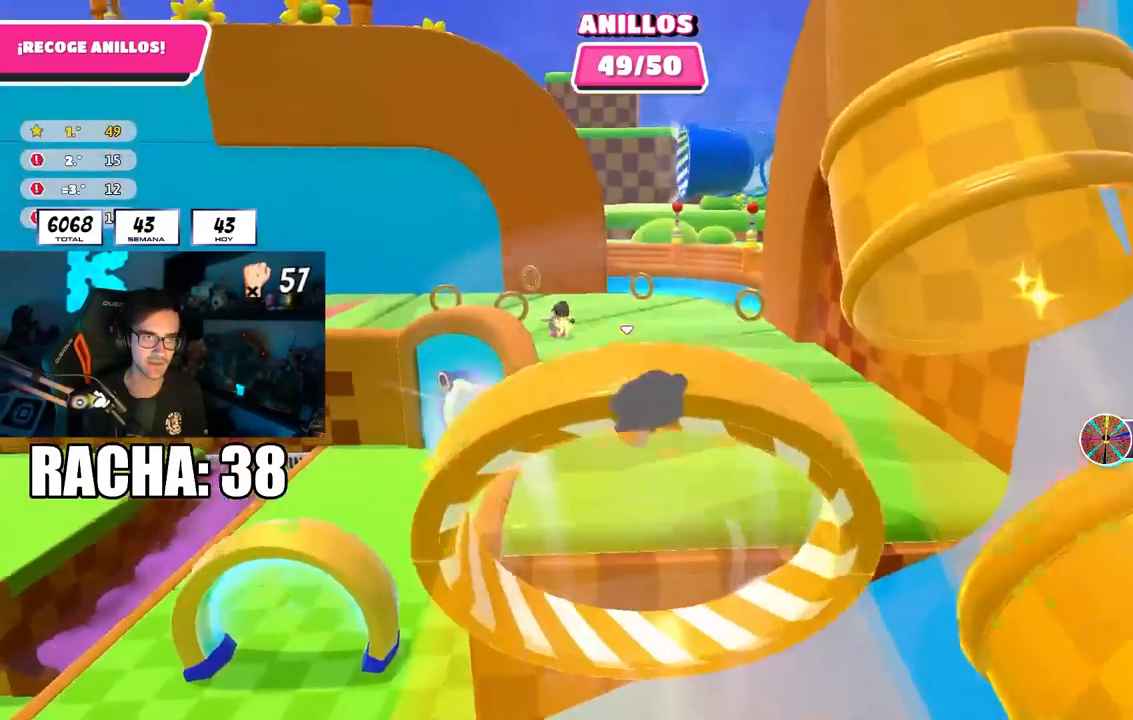
{"buttons": [], "left_stick": "right", "right_stick": "center", "events": [[267, "left_stick", "right"]]}
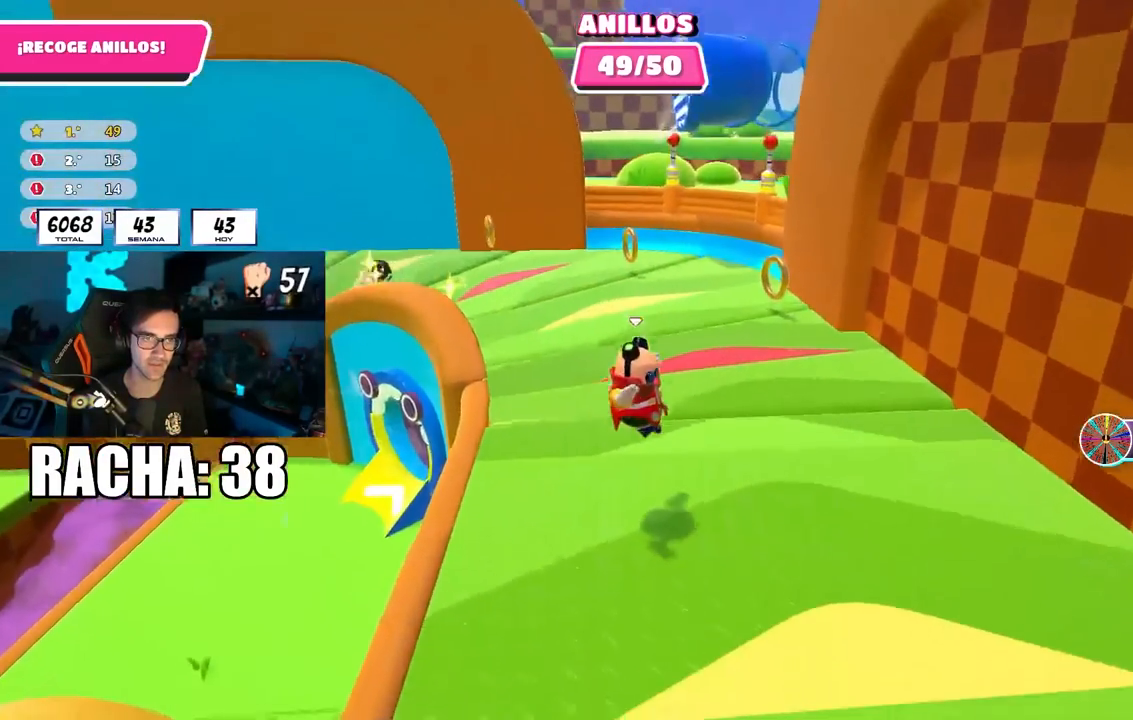
{"buttons": [], "left_stick": "up-right", "right_stick": "center", "events": [[33, "right_stick", "down"], [67, "left_stick", "up-right"], [150, "right_stick", "center"]]}
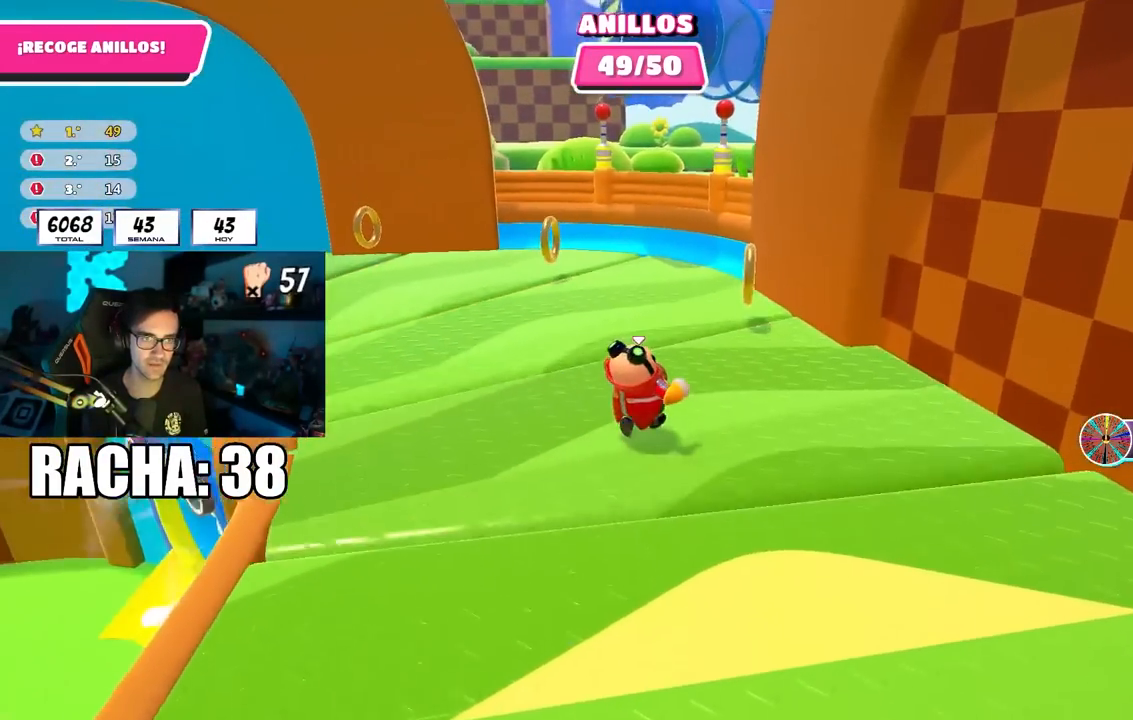
{"buttons": [], "left_stick": "up-right", "right_stick": "up", "events": [[150, "right_stick", "right"], [300, "right_stick", "center"], [433, "right_stick", "up-right"], [500, "right_stick", "up"]]}
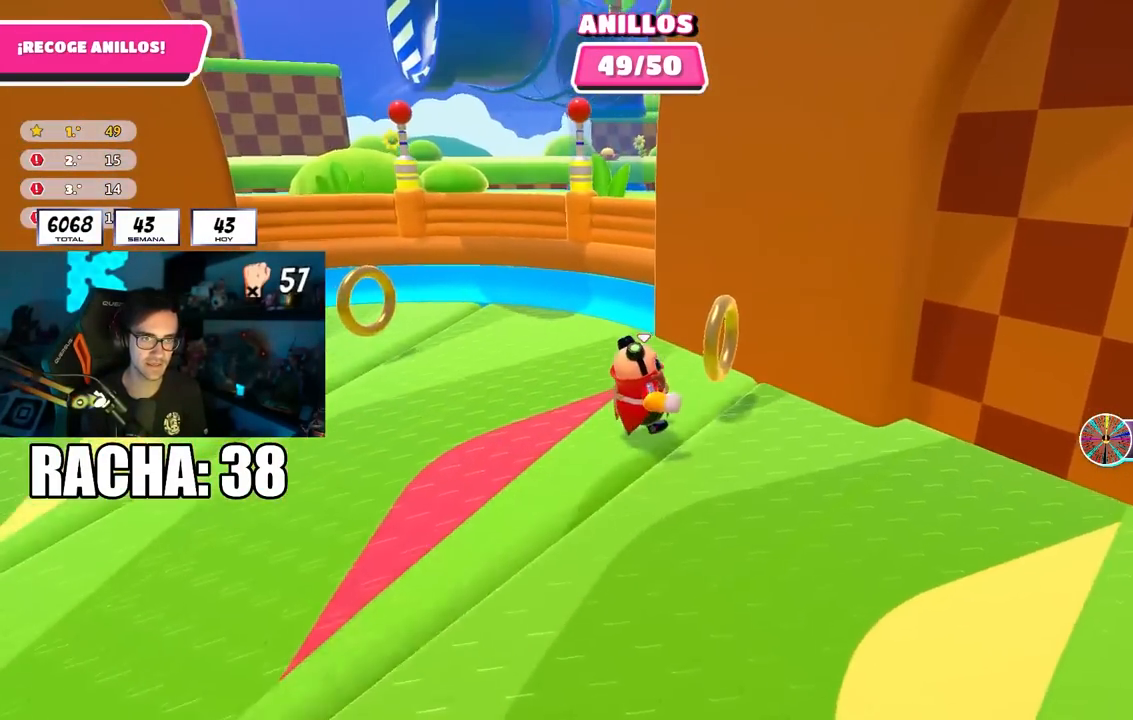
{"buttons": [], "left_stick": "up-left", "right_stick": "center", "events": [[167, "right_stick", "center"], [400, "left_stick", "up-left"]]}
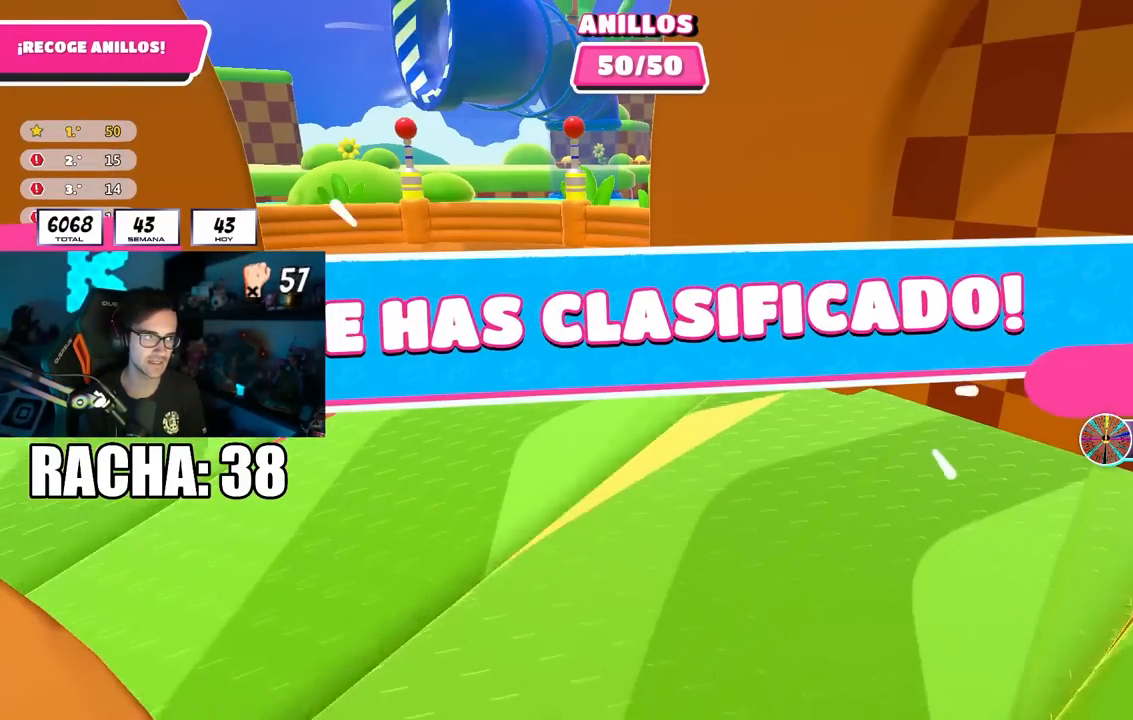
{"buttons": [], "left_stick": "center", "right_stick": "center", "events": [[17, "left_stick", "center"]]}